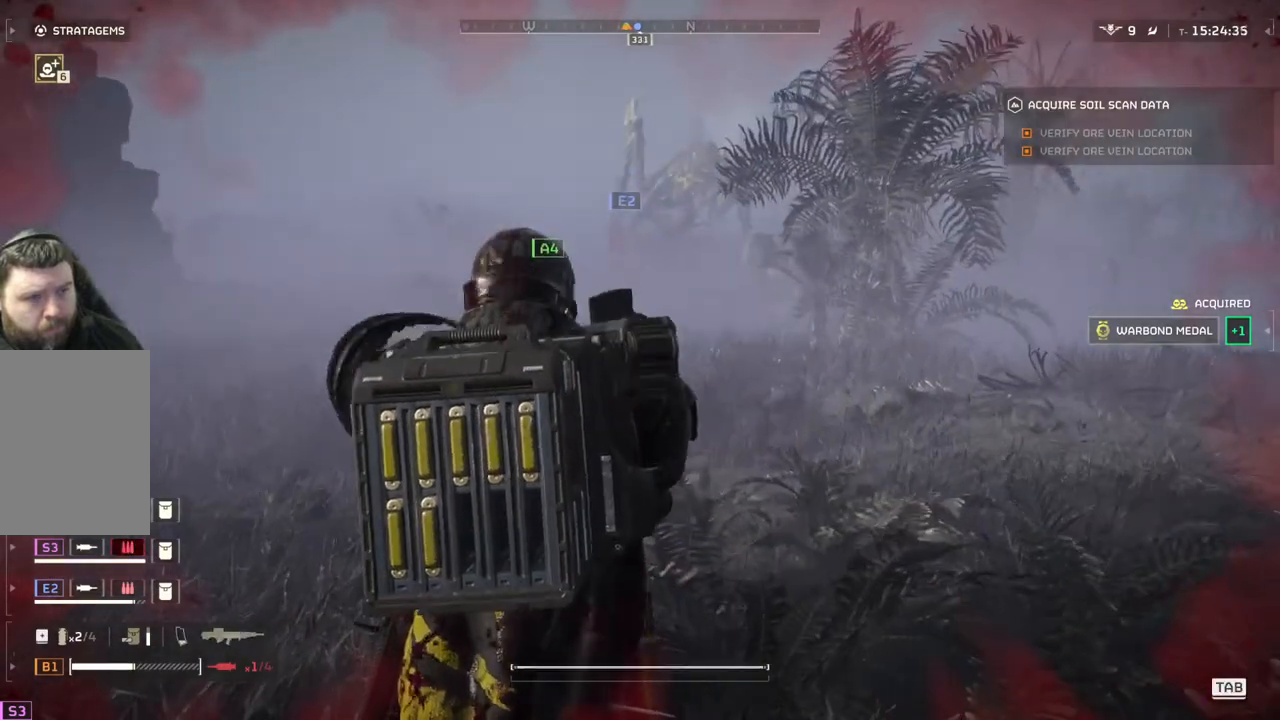
Gameplay with a controller (PlayStation layout); each line is a JSON object with the inputs held at the frame after it. "events" lists button and stick changes between this image and that frame as [ms after this image, input, new state], when the widget could be followed in between. Not read: right_stick.
{"buttons": ["L3"], "left_stick": "up-left", "events": [[200, "left_stick", "up-left"], [417, "L3", "down"]]}
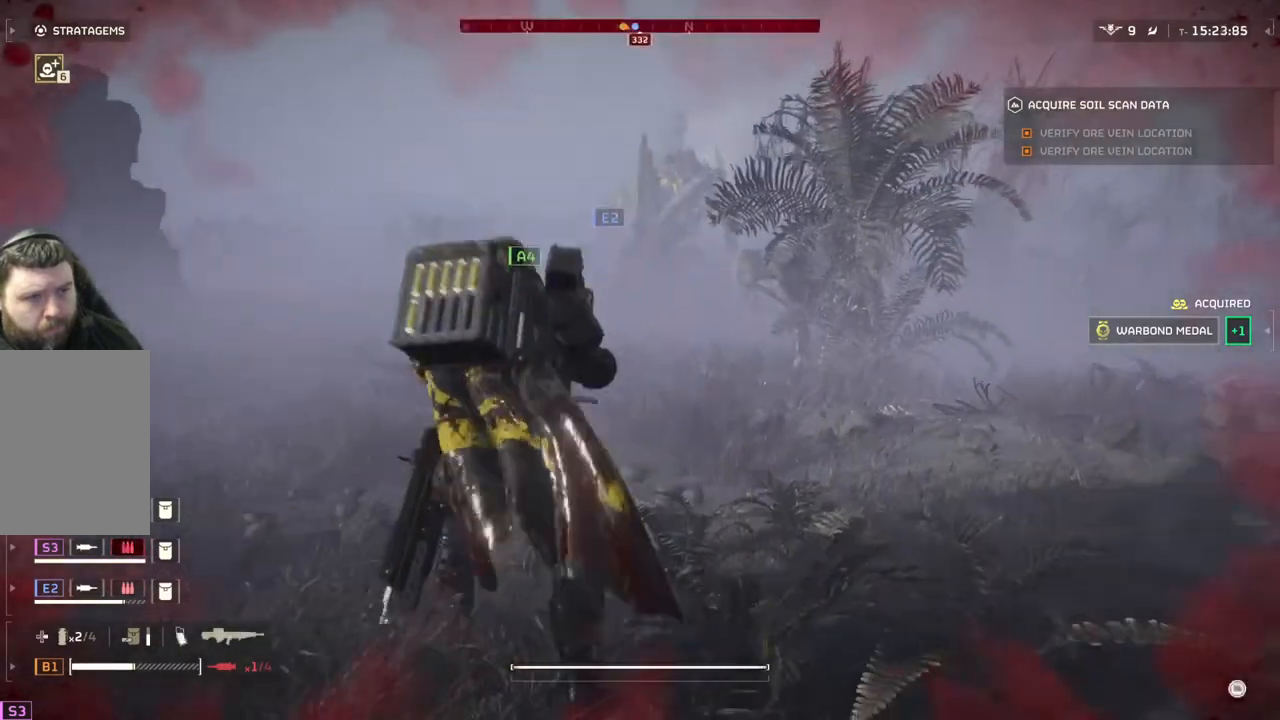
{"buttons": [], "left_stick": "up-left", "events": [[50, "L3", "up"]]}
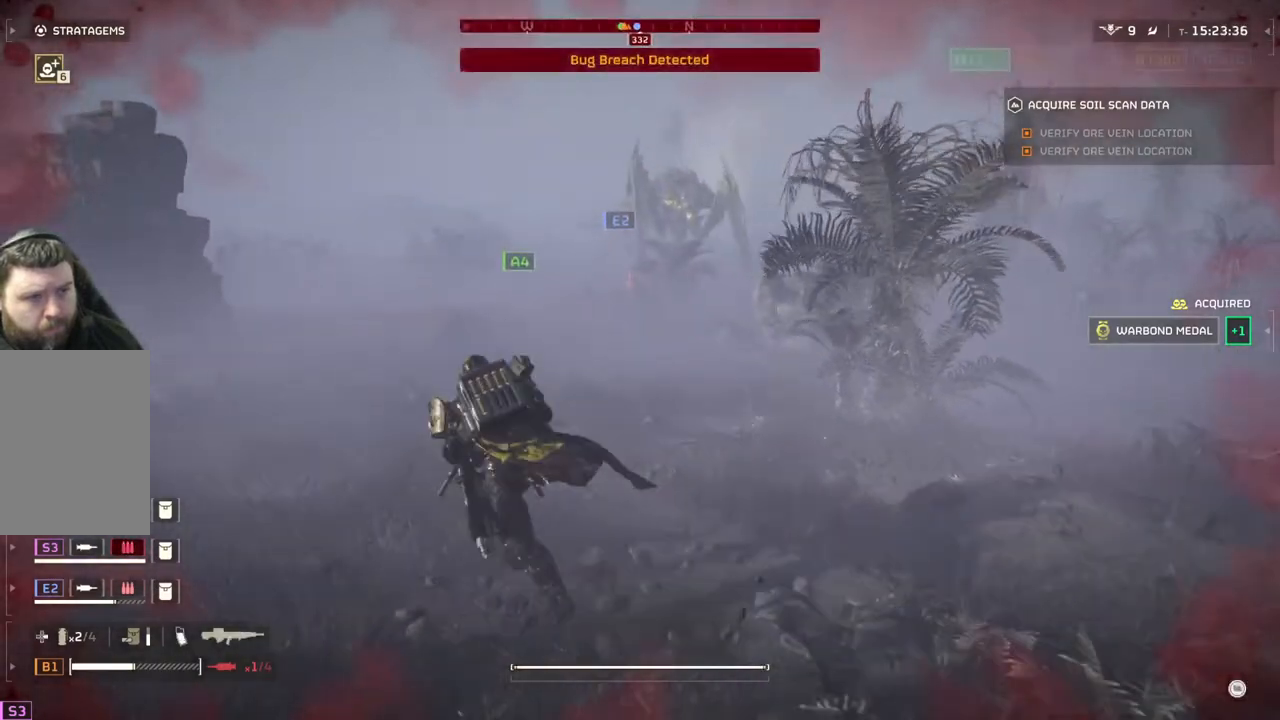
{"buttons": [], "left_stick": "left", "events": [[317, "left_stick", "left"]]}
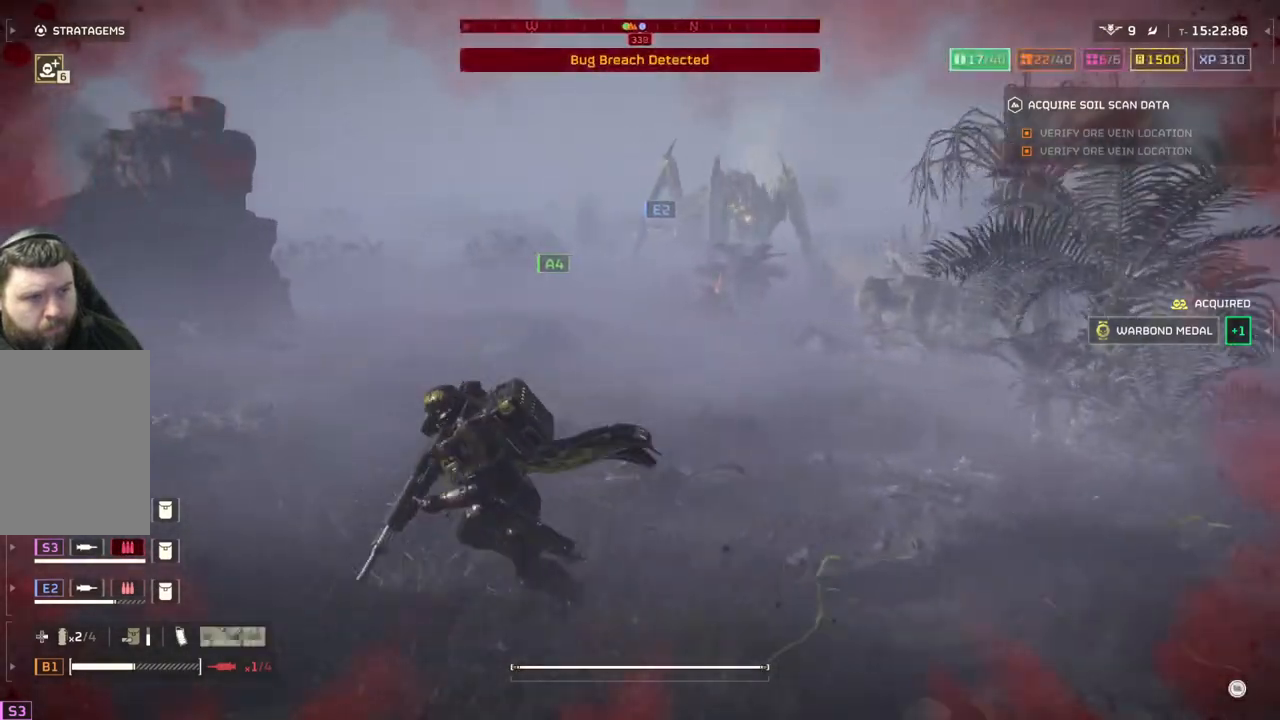
{"buttons": [], "left_stick": "down-right", "events": [[83, "left_stick", "down"], [183, "left_stick", "down-right"]]}
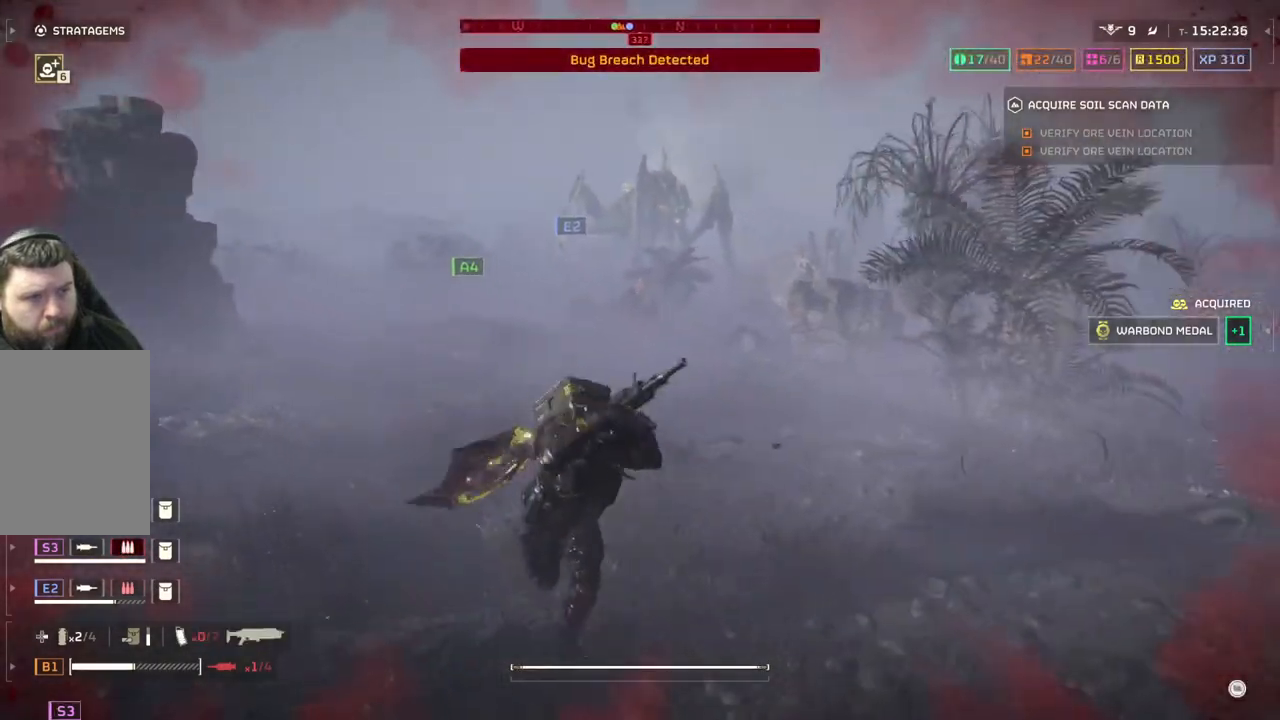
{"buttons": ["L2"], "left_stick": "down", "events": [[200, "L2", "down"], [317, "left_stick", "down"]]}
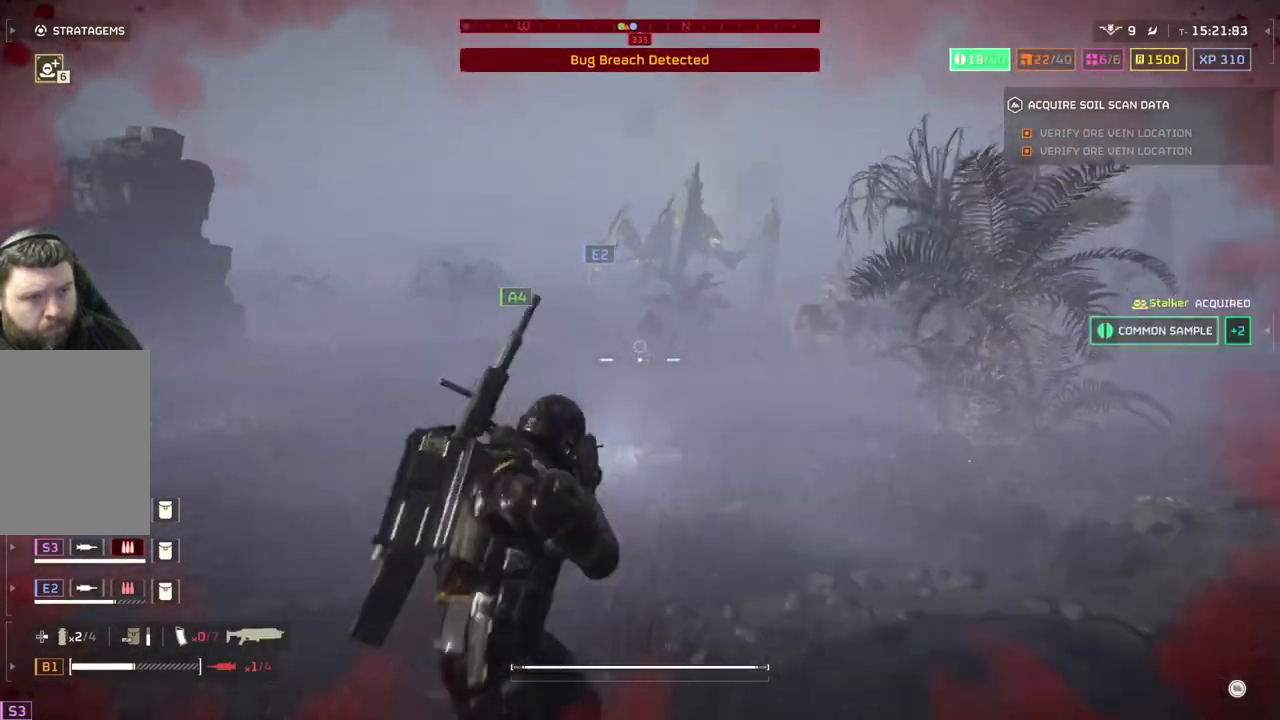
{"buttons": ["L2"], "left_stick": "down", "events": []}
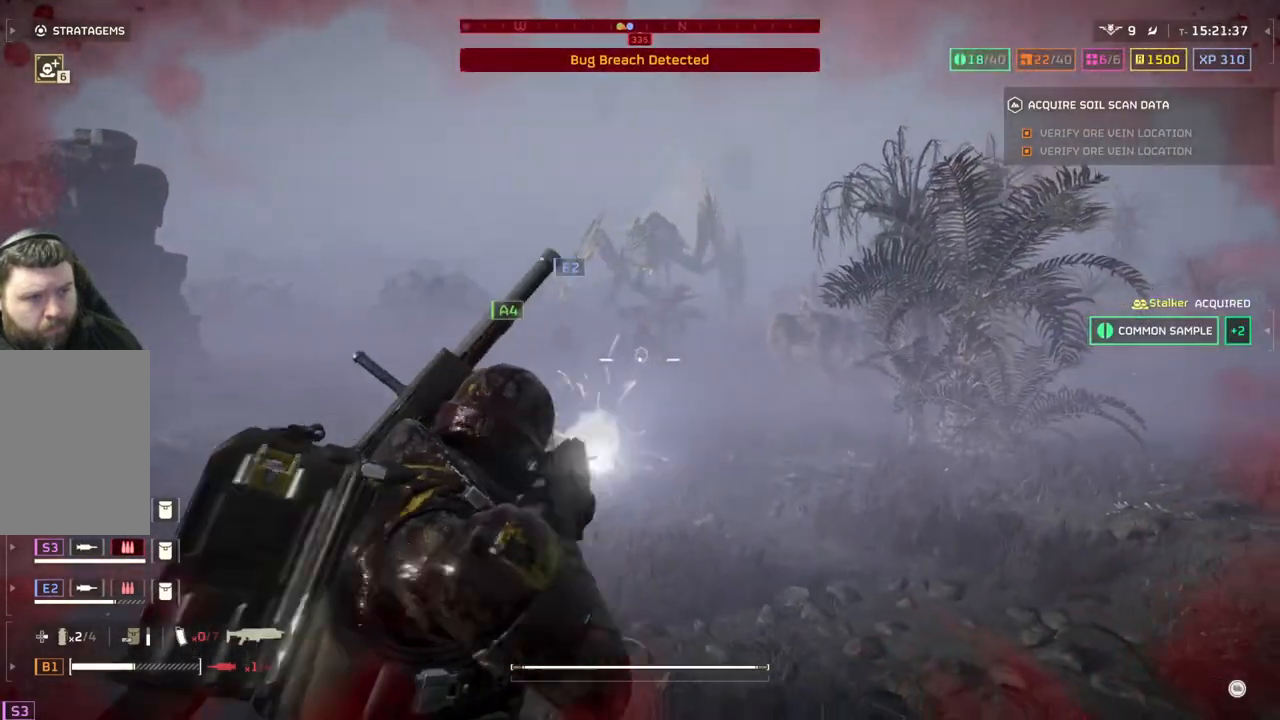
{"buttons": ["L2"], "left_stick": "down", "events": []}
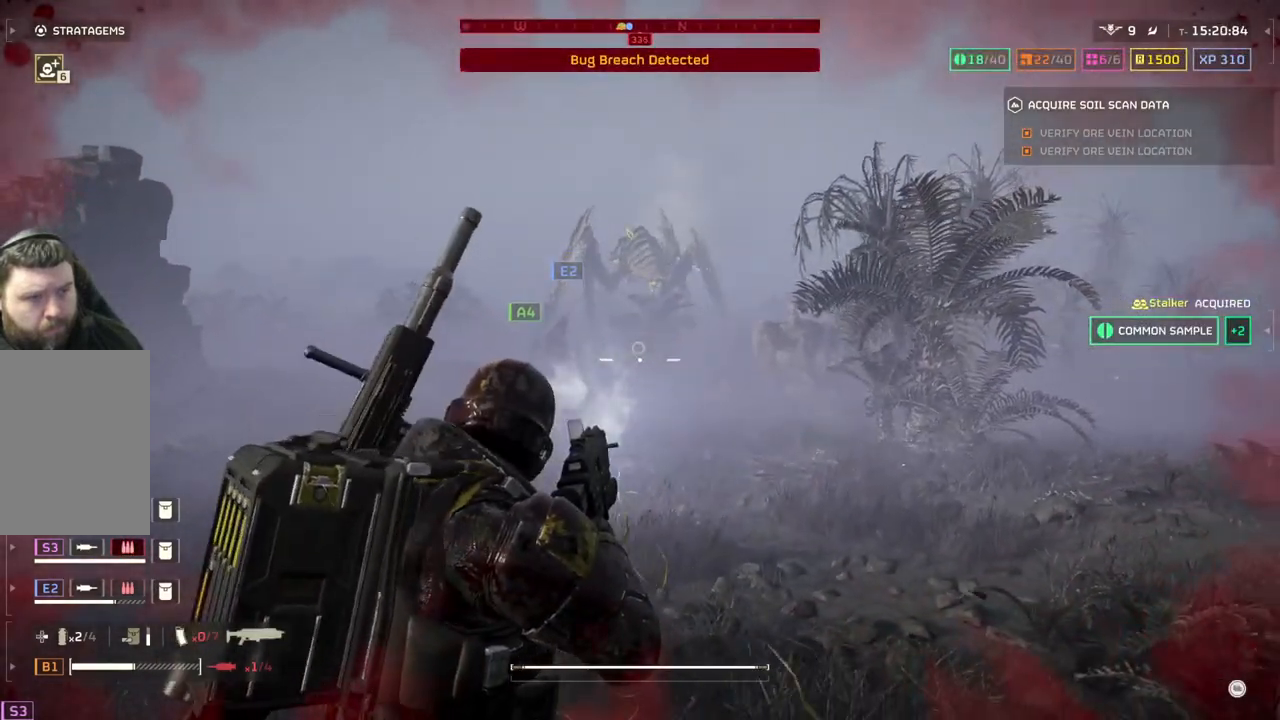
{"buttons": ["L2"], "left_stick": "down", "events": []}
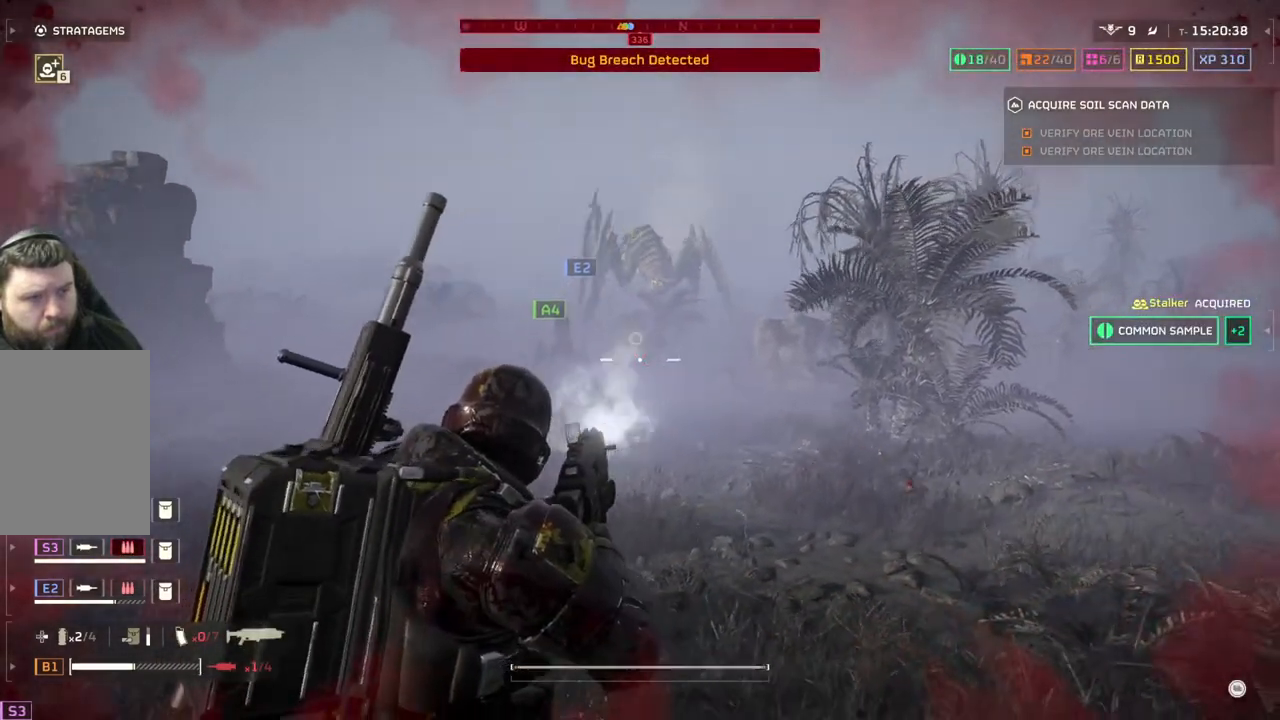
{"buttons": ["L2"], "left_stick": "down", "events": []}
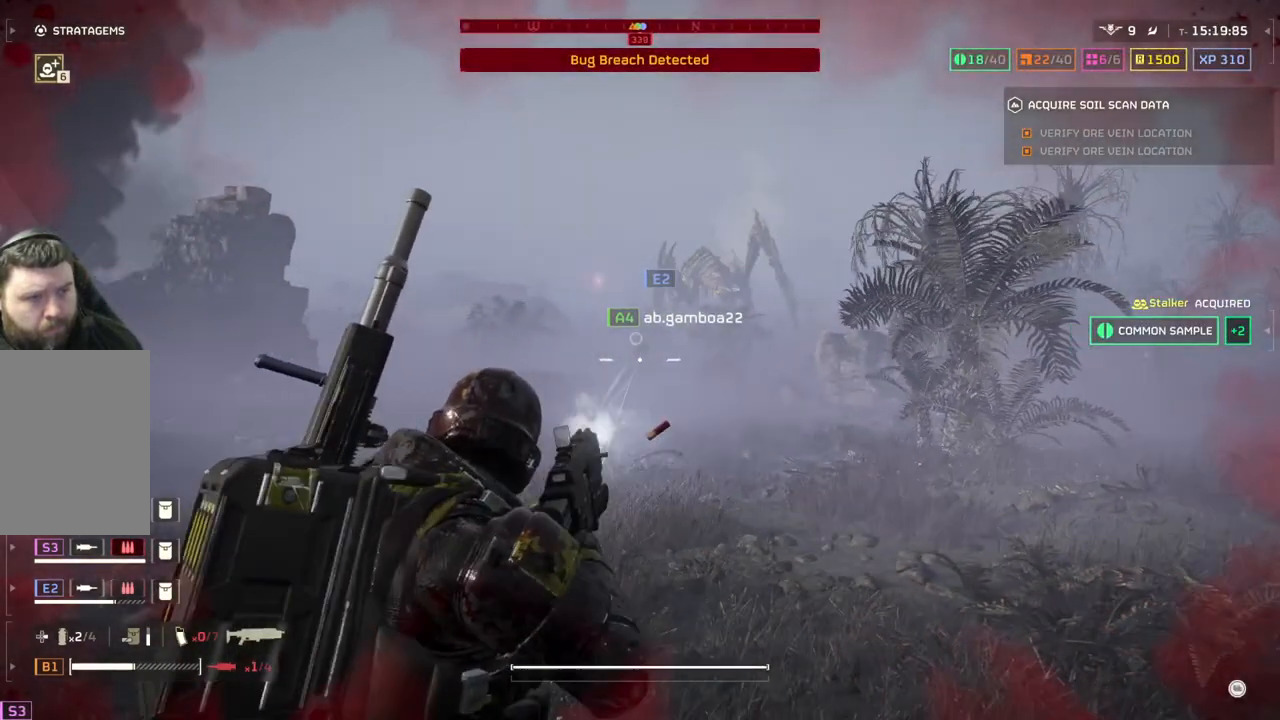
{"buttons": ["L2"], "left_stick": "down", "events": []}
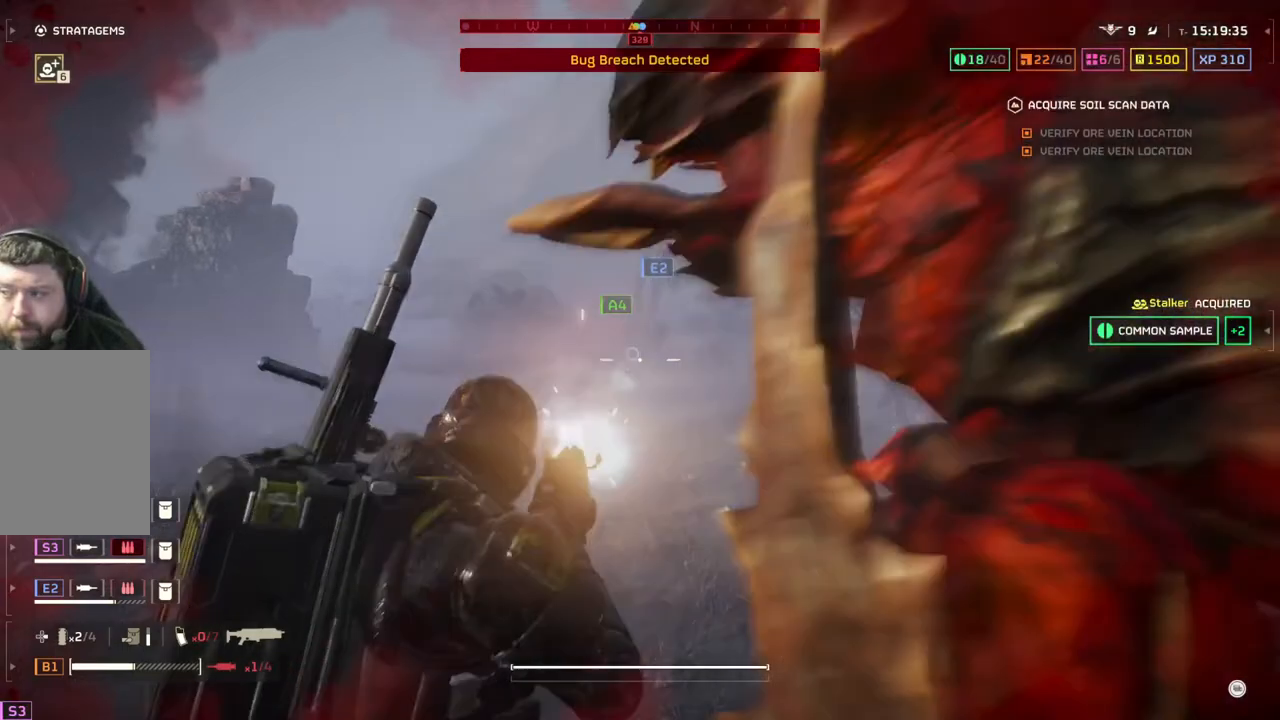
{"buttons": ["L2"], "left_stick": "down", "events": []}
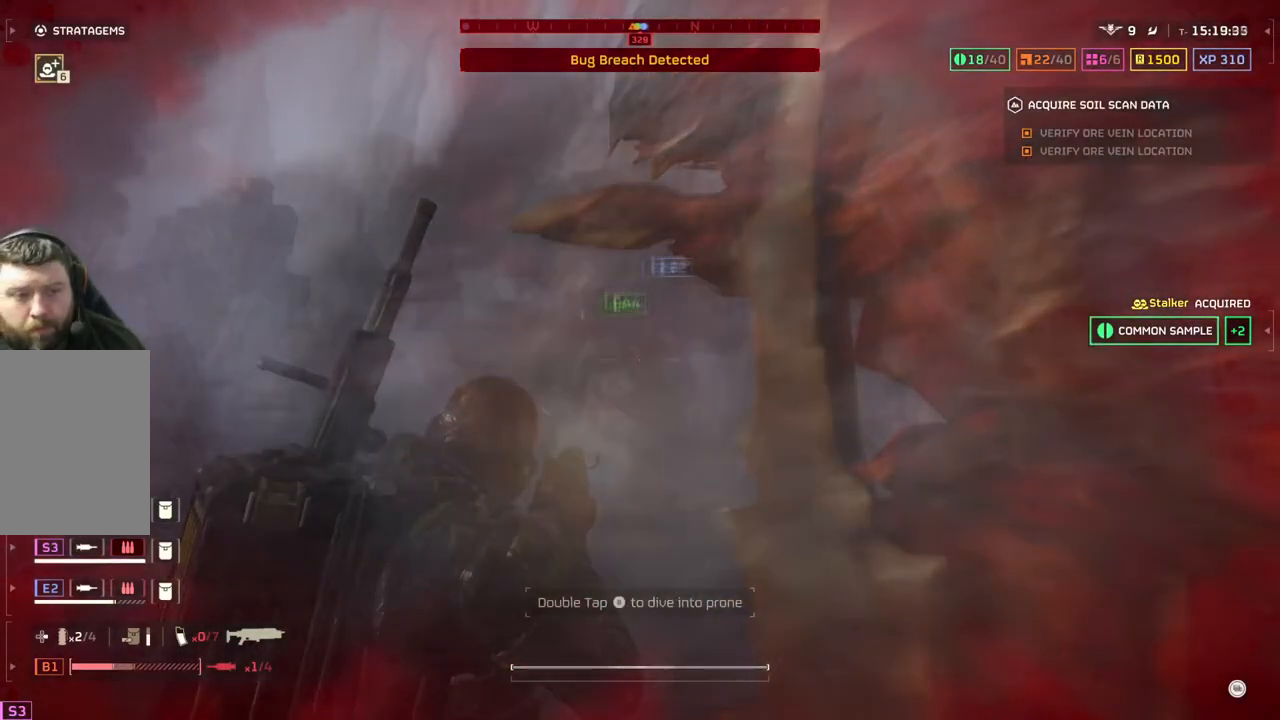
{"buttons": [], "left_stick": "down-left", "events": [[267, "left_stick", "down-left"], [317, "L2", "up"]]}
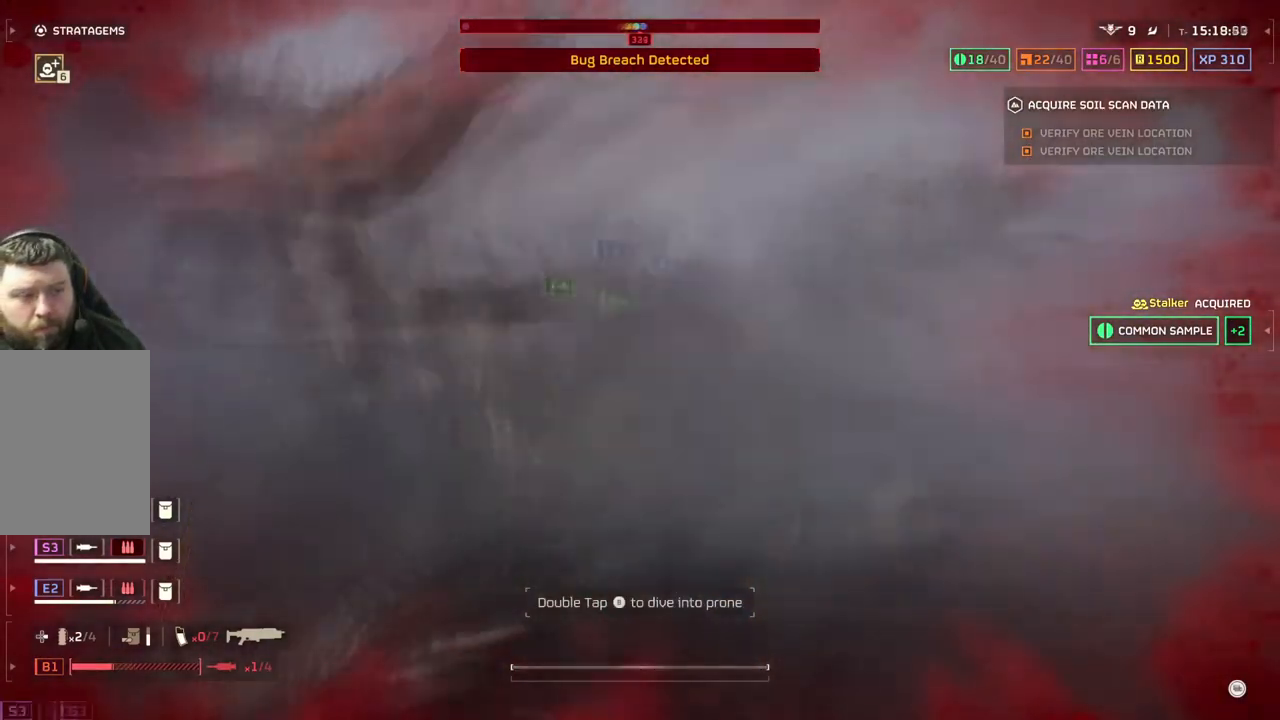
{"buttons": [], "left_stick": "down-right", "events": [[233, "L3", "down"], [367, "L3", "up"], [367, "left_stick", "down-right"]]}
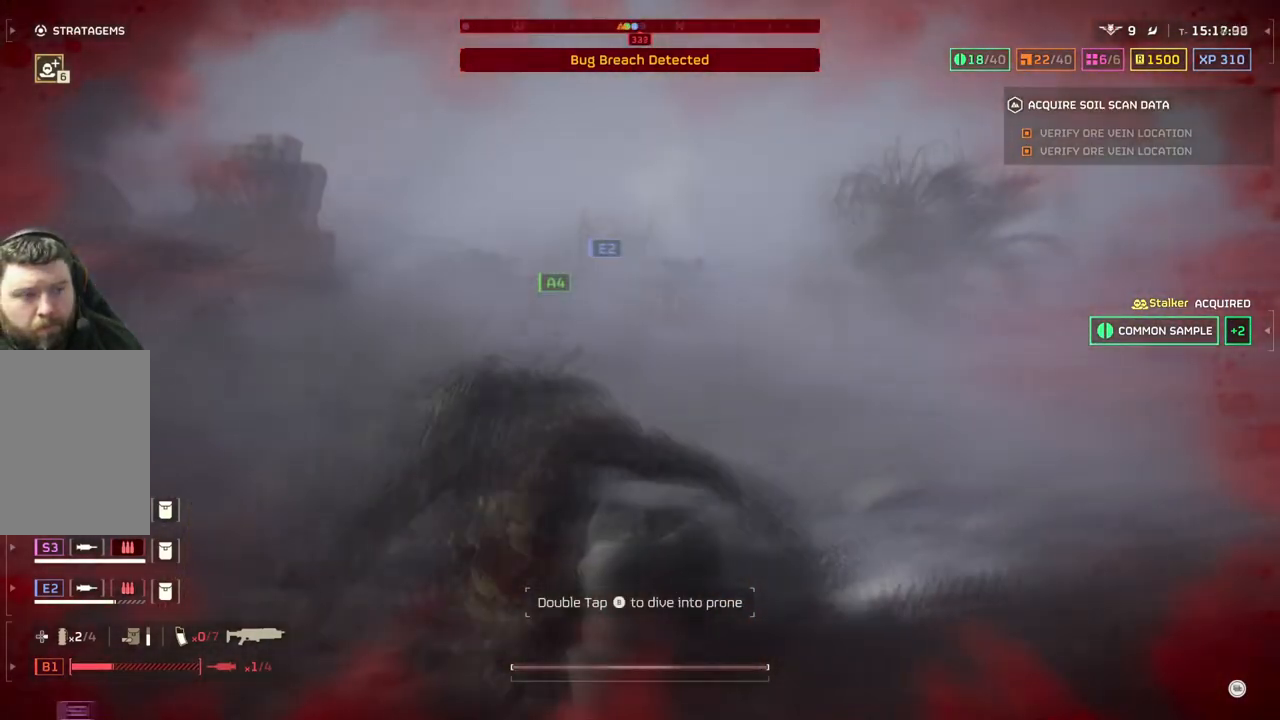
{"buttons": [], "left_stick": "center", "events": [[17, "left_stick", "center"]]}
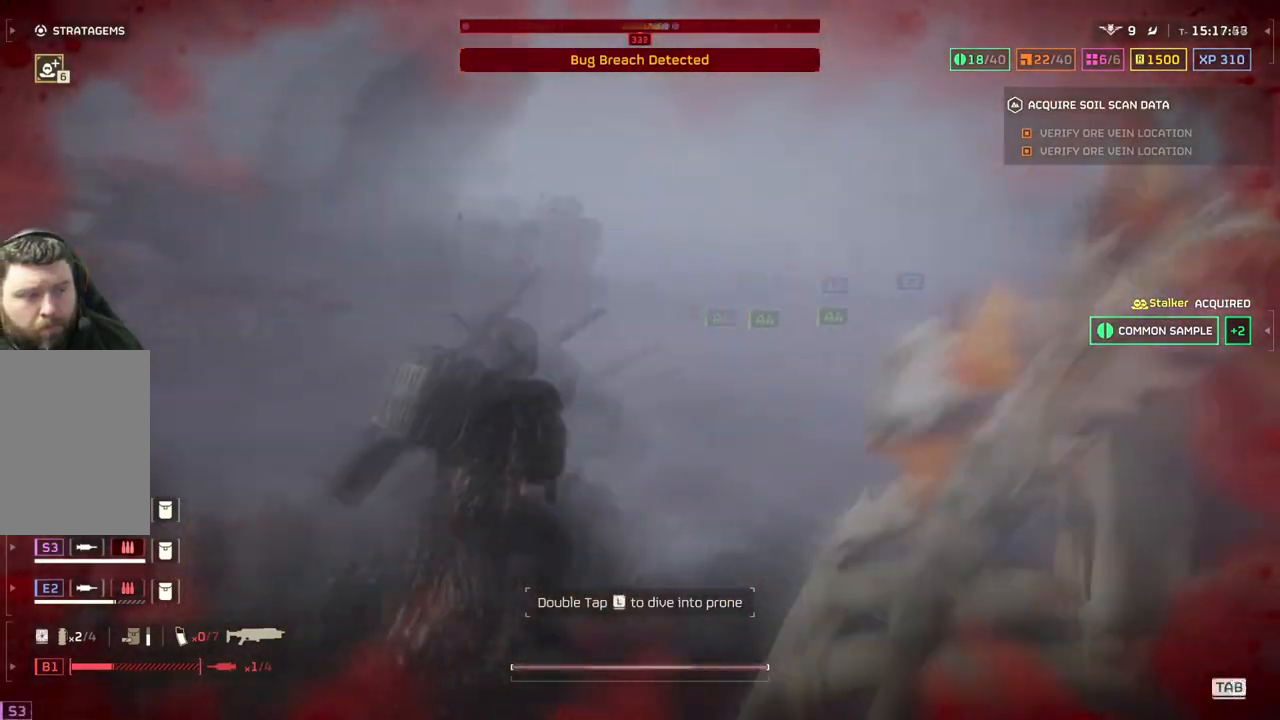
{"buttons": ["DPAD_UP"], "left_stick": "center", "events": [[17, "left_stick", "down"], [117, "left_stick", "down-left"], [333, "left_stick", "center"], [383, "DPAD_UP", "down"]]}
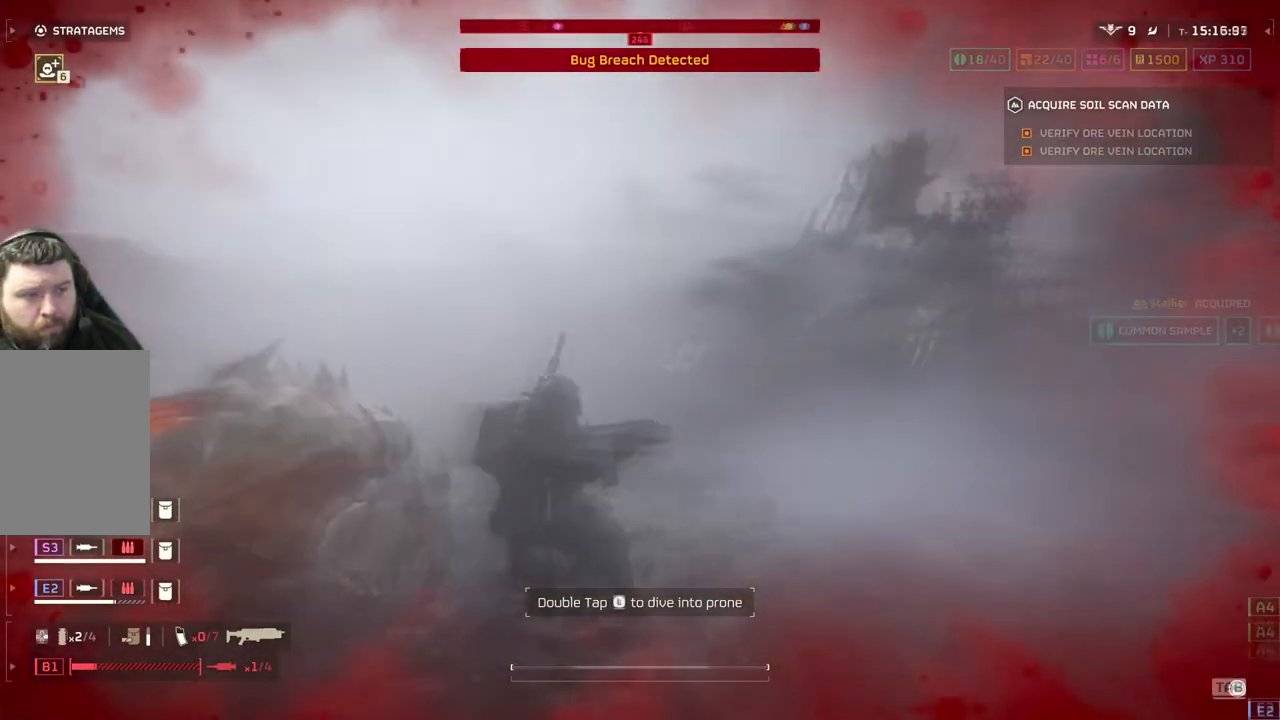
{"buttons": [], "left_stick": "up", "events": [[17, "DPAD_UP", "up"], [267, "left_stick", "up"], [283, "L3", "down"], [450, "L3", "up"]]}
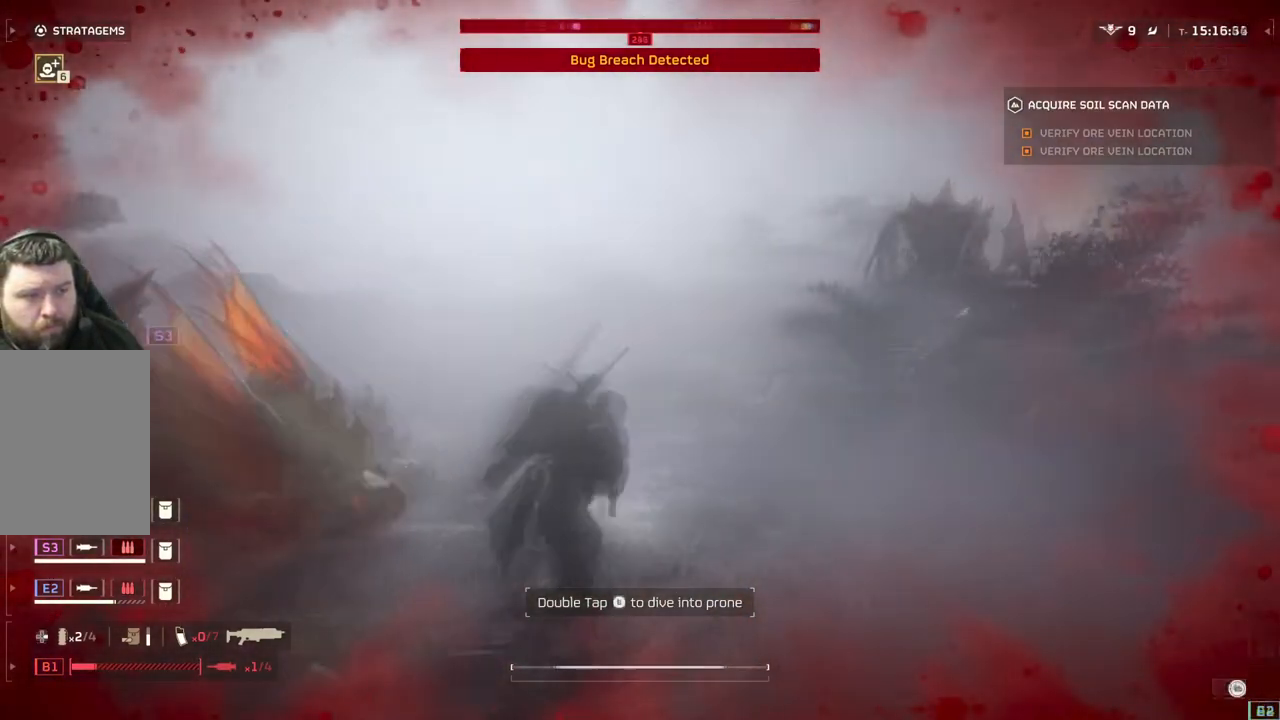
{"buttons": [], "left_stick": "up-left", "events": [[317, "L3", "down"], [317, "left_stick", "up-left"], [450, "L3", "up"]]}
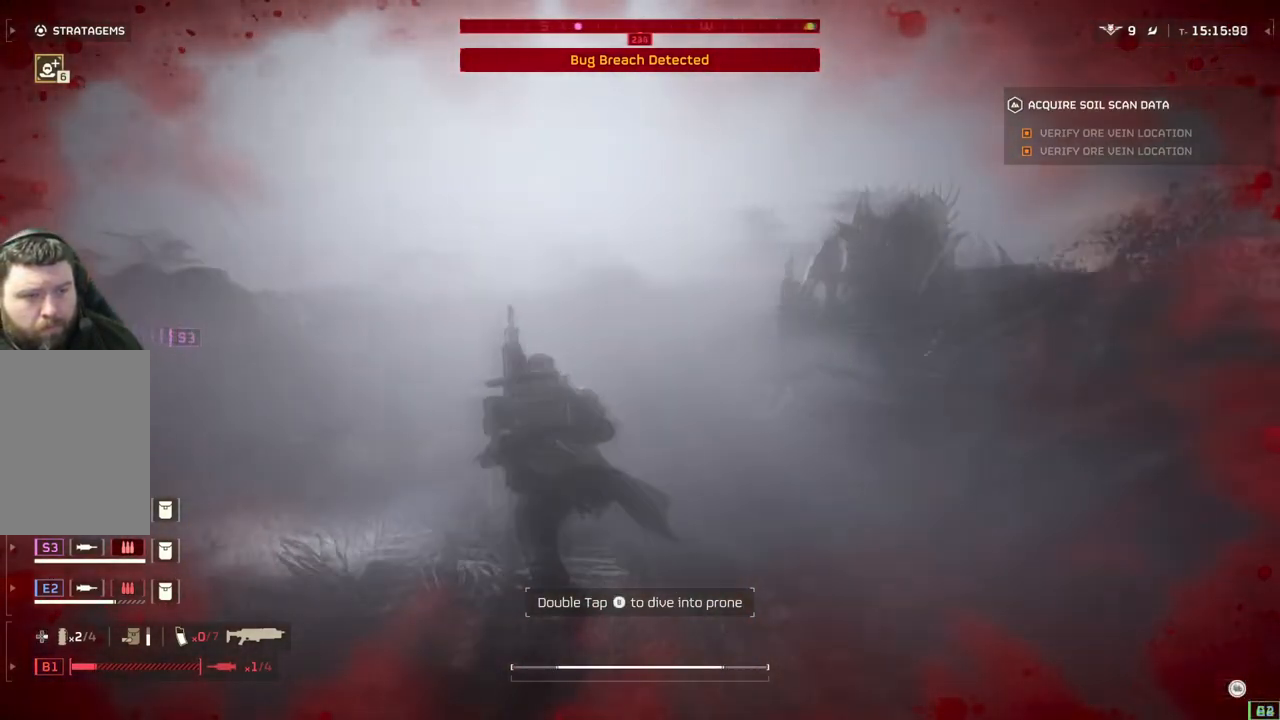
{"buttons": [], "left_stick": "up-left", "events": [[200, "L1", "down"], [317, "L1", "up"]]}
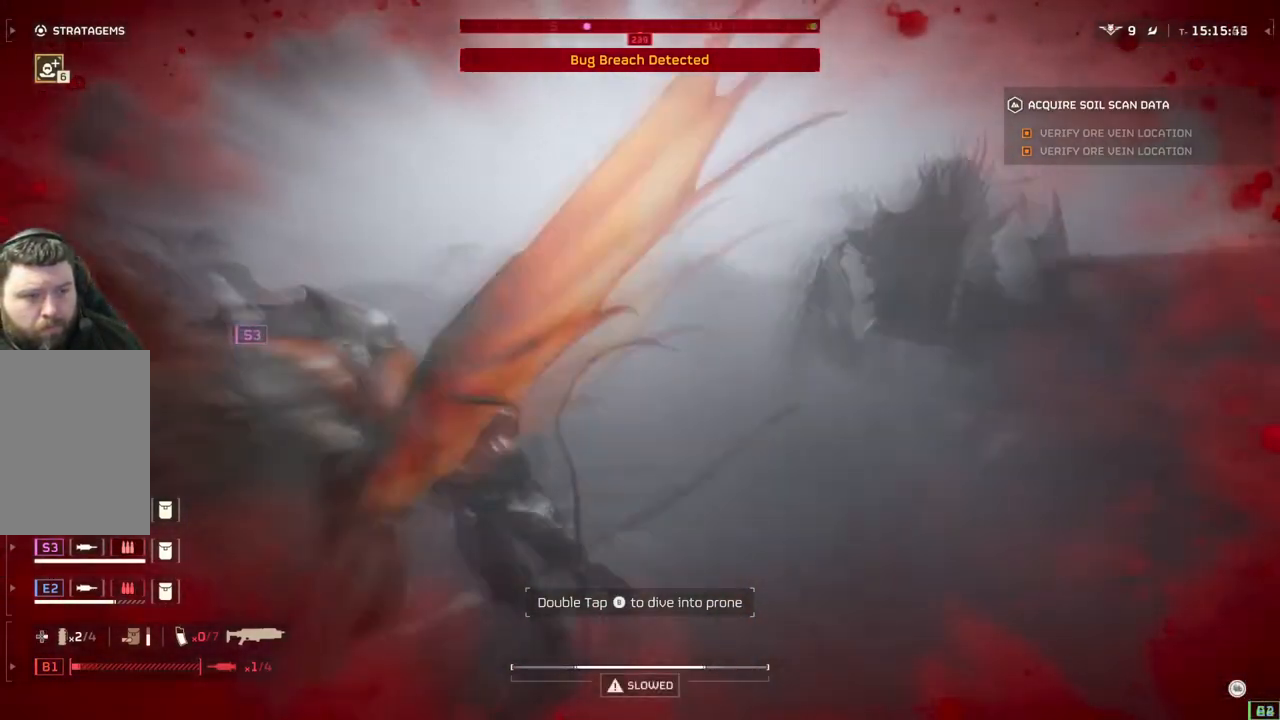
{"buttons": [], "left_stick": "up-left", "events": []}
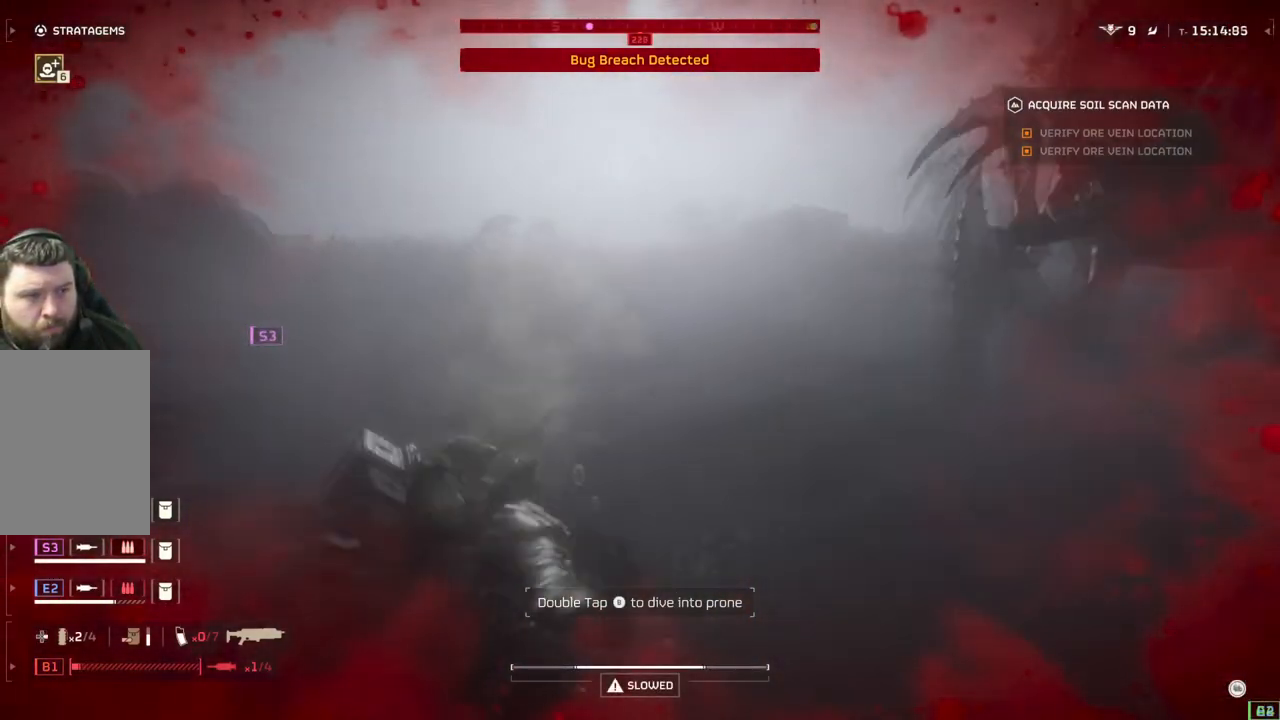
{"buttons": [], "left_stick": "up", "events": [[150, "L3", "down"], [283, "L3", "up"], [283, "left_stick", "up"]]}
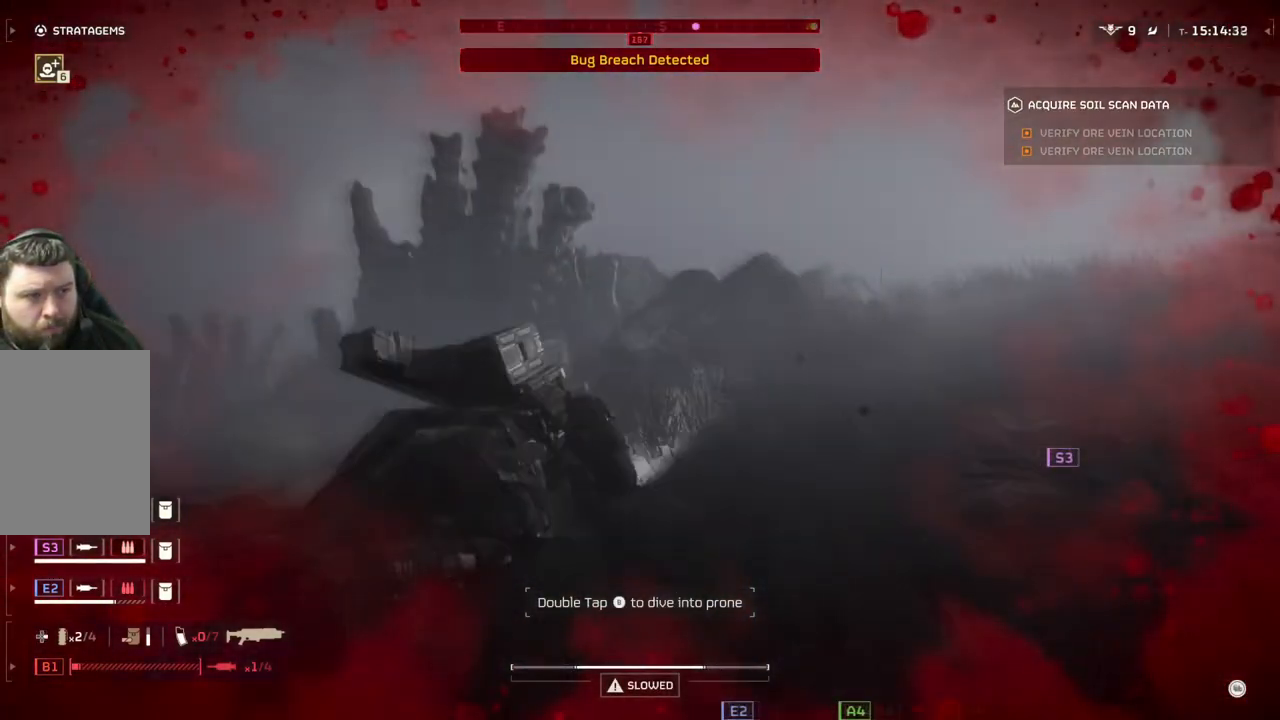
{"buttons": ["L1", "L3"], "left_stick": "up-left", "events": [[150, "L3", "down"], [267, "L3", "up"], [317, "left_stick", "up-left"], [433, "L1", "down"], [433, "L3", "down"]]}
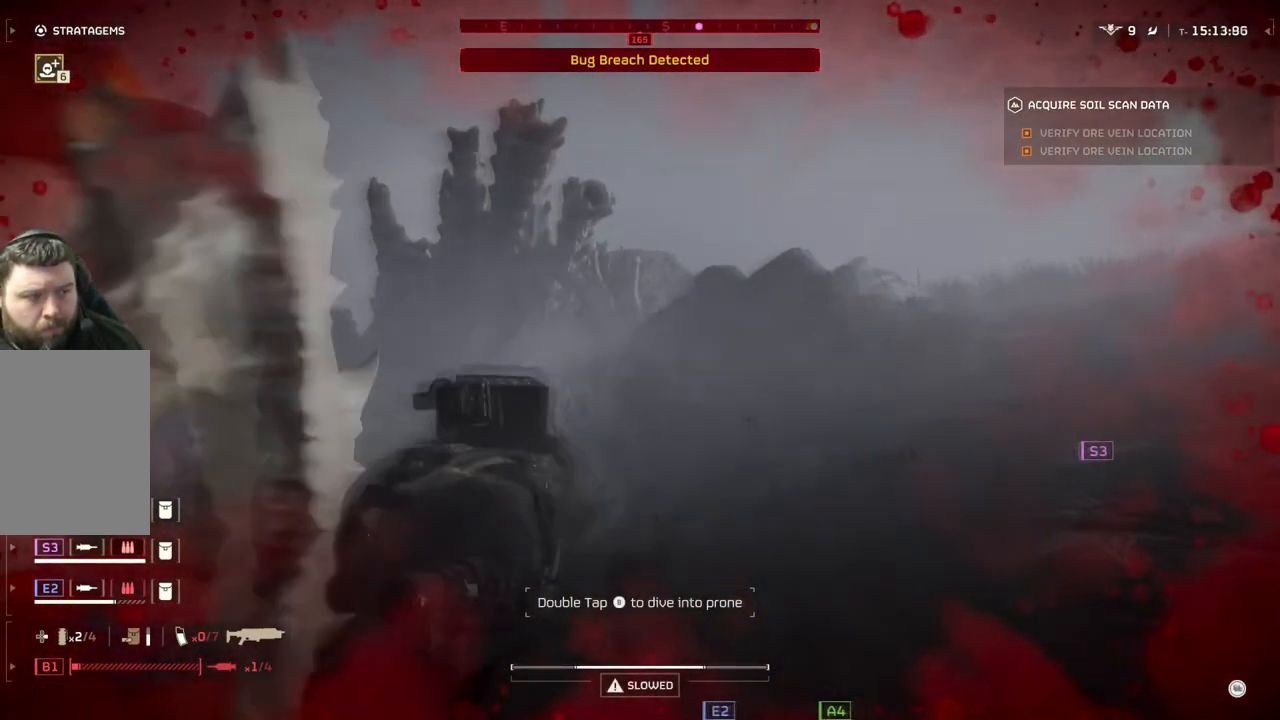
{"buttons": ["L1"], "left_stick": "up-left", "events": [[33, "L3", "up"], [200, "L1", "up"], [267, "L1", "down"], [383, "L1", "up"], [433, "L1", "down"]]}
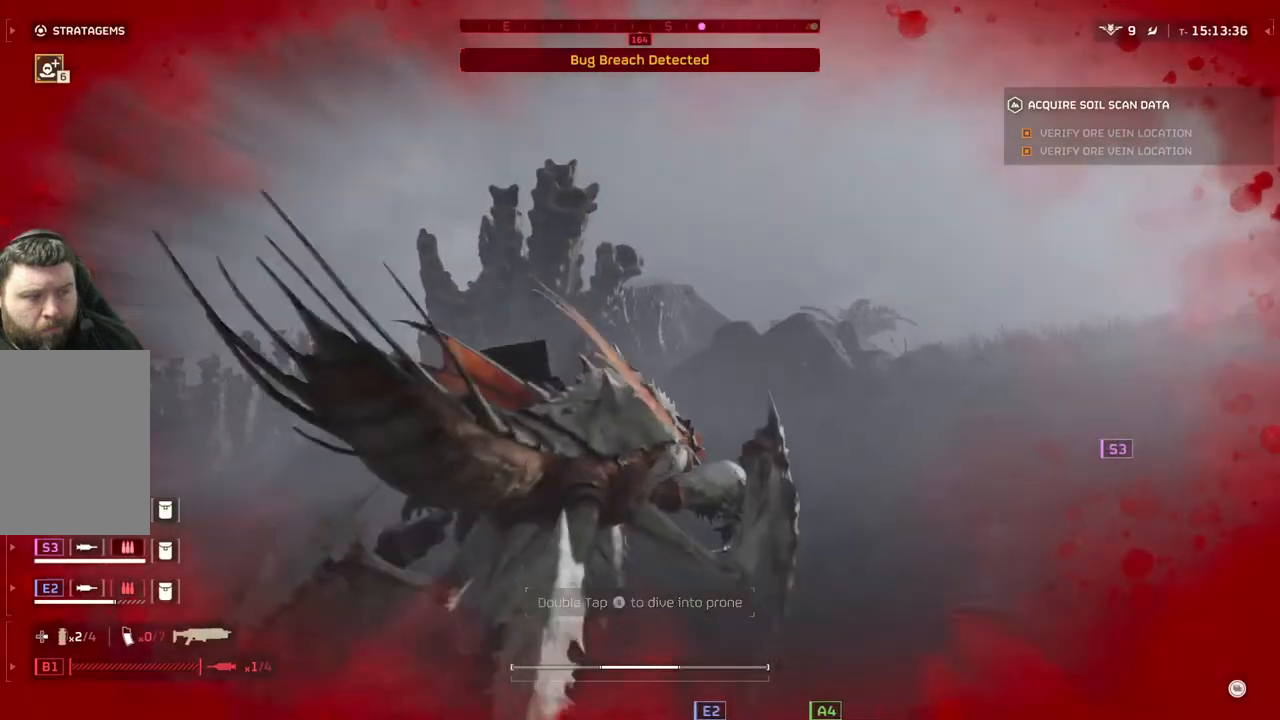
{"buttons": ["L1"], "left_stick": "up-left", "events": [[17, "L1", "up"], [133, "L1", "down"], [200, "L1", "up"], [283, "L1", "down"], [383, "L1", "up"], [450, "L1", "down"]]}
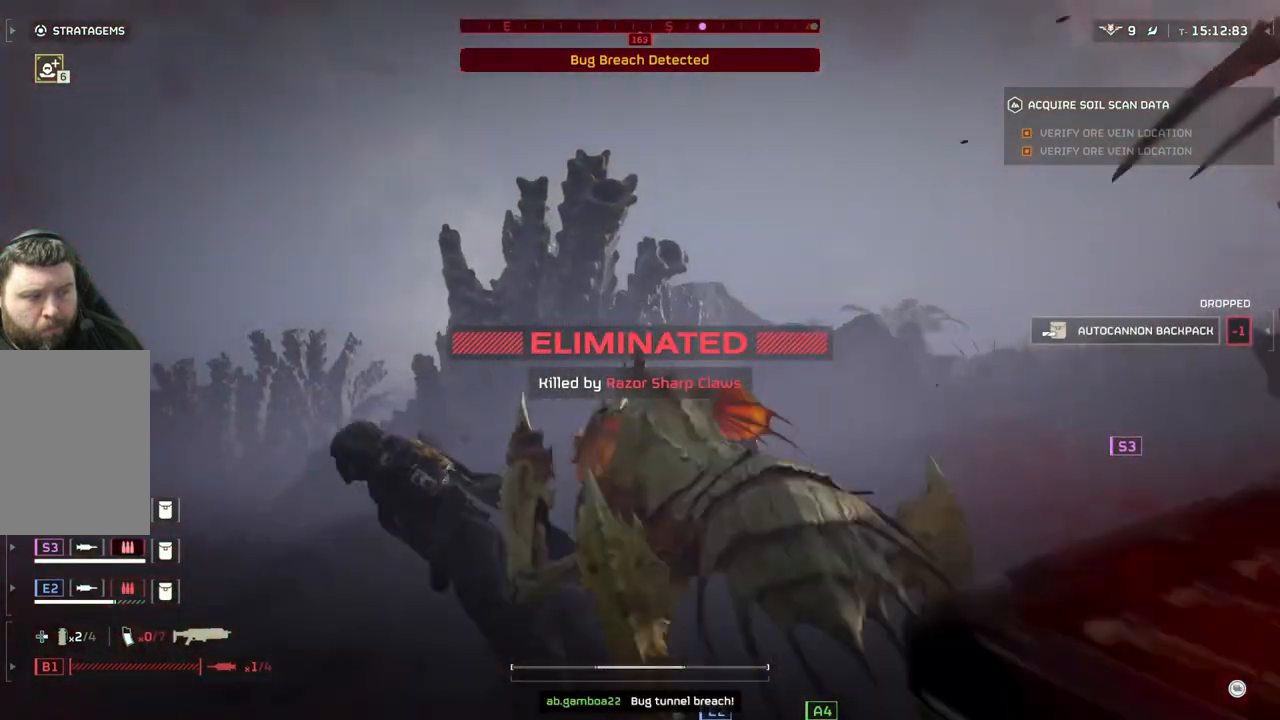
{"buttons": [], "left_stick": "center", "events": [[67, "L1", "up"], [367, "left_stick", "center"]]}